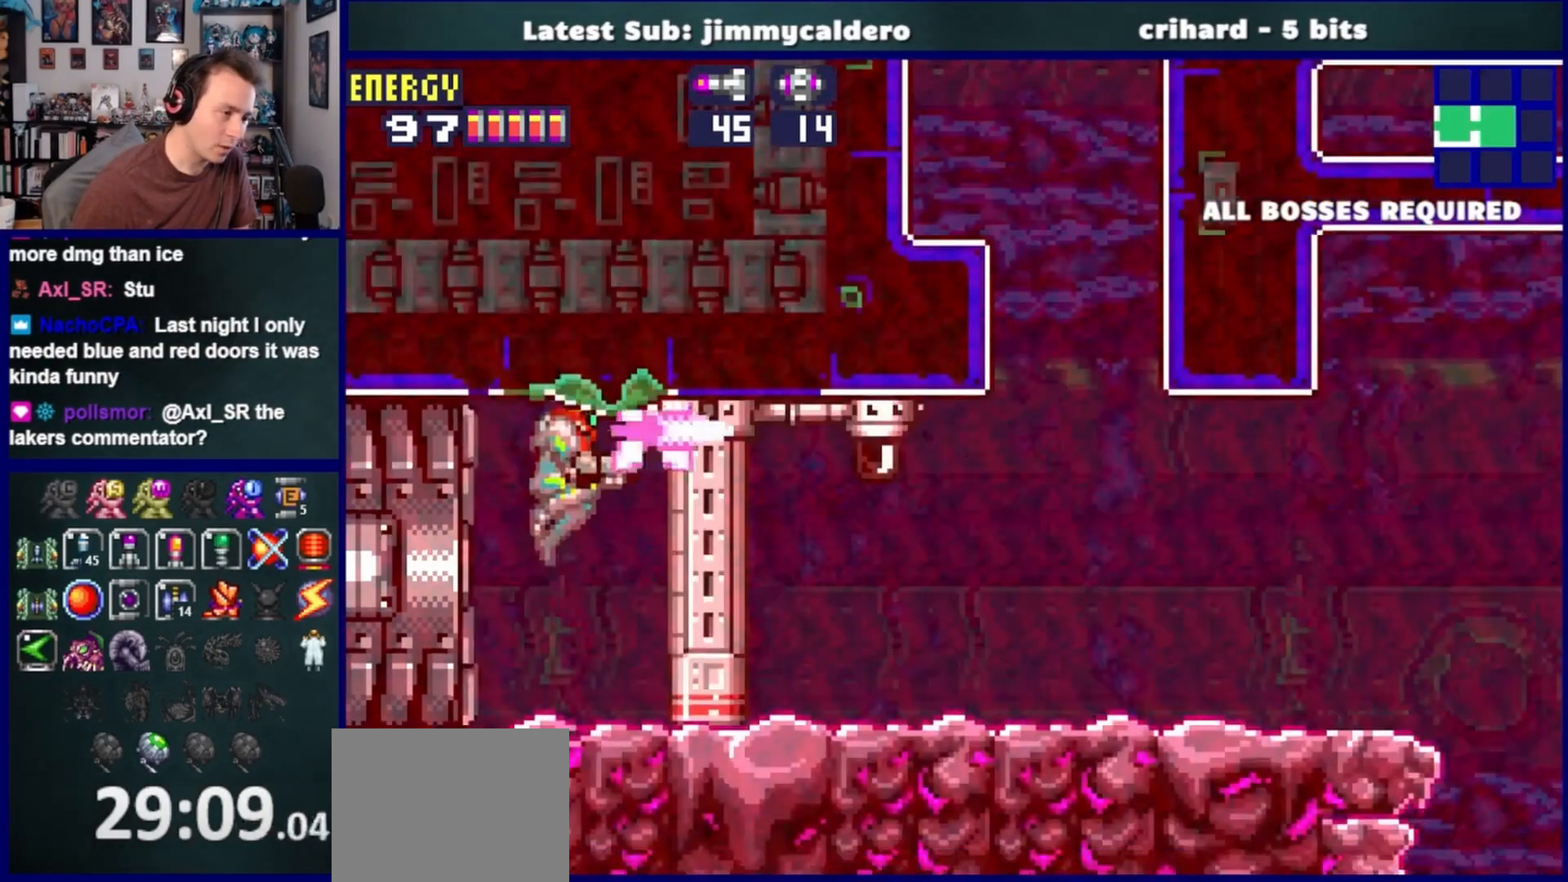
Gameplay with a controller (PlayStation layout); each line is a JSON object with the inputs held at the frame after it. "events" lists button and stick changes between this image and that frame as [ms after this image, input, new state], when the widget could be followed in between. Not read: L2 R2.
{"buttons": ["DPAD_RIGHT"], "left_stick": "center", "right_stick": "center", "events": [[33, "SQUARE", "up"], [133, "SQUARE", "down"], [200, "SQUARE", "up"]]}
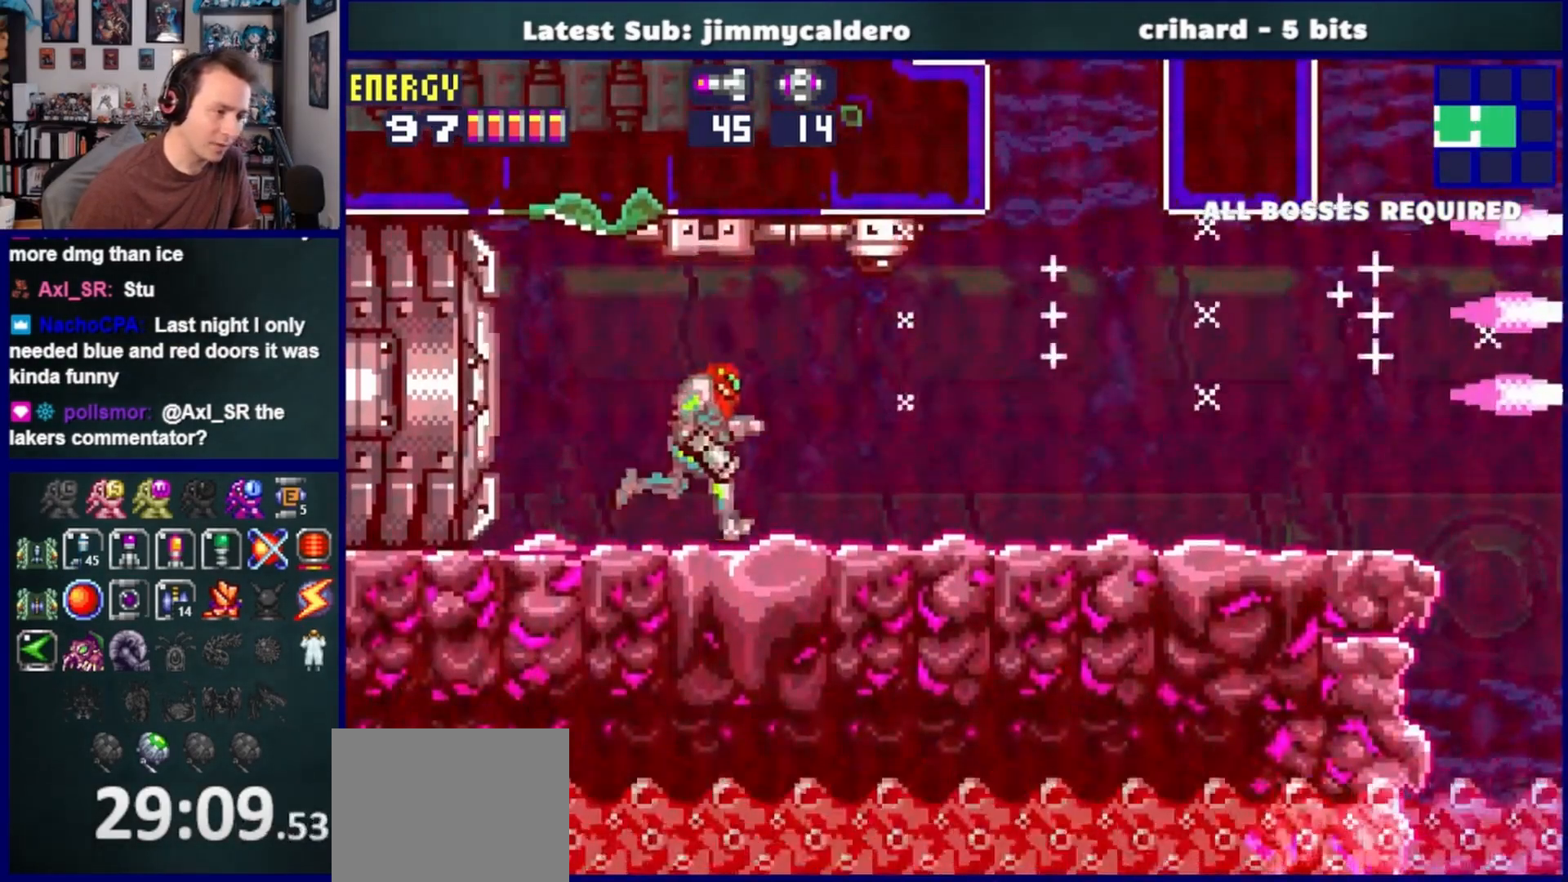
{"buttons": ["DPAD_RIGHT"], "left_stick": "center", "right_stick": "center", "events": []}
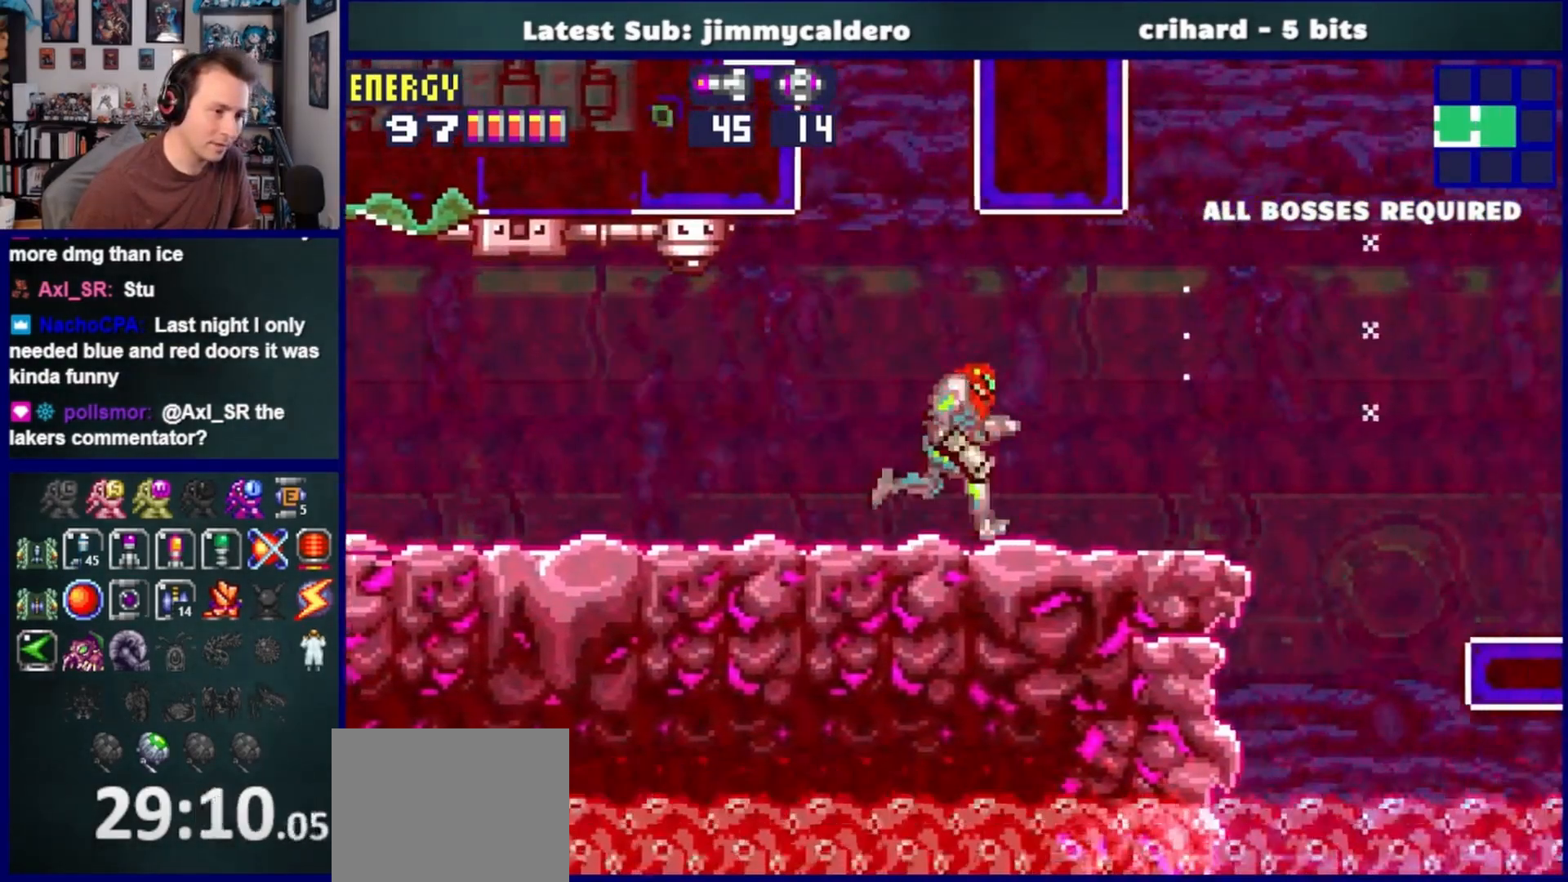
{"buttons": ["CROSS", "DPAD_RIGHT"], "left_stick": "center", "right_stick": "center", "events": [[250, "CROSS", "down"]]}
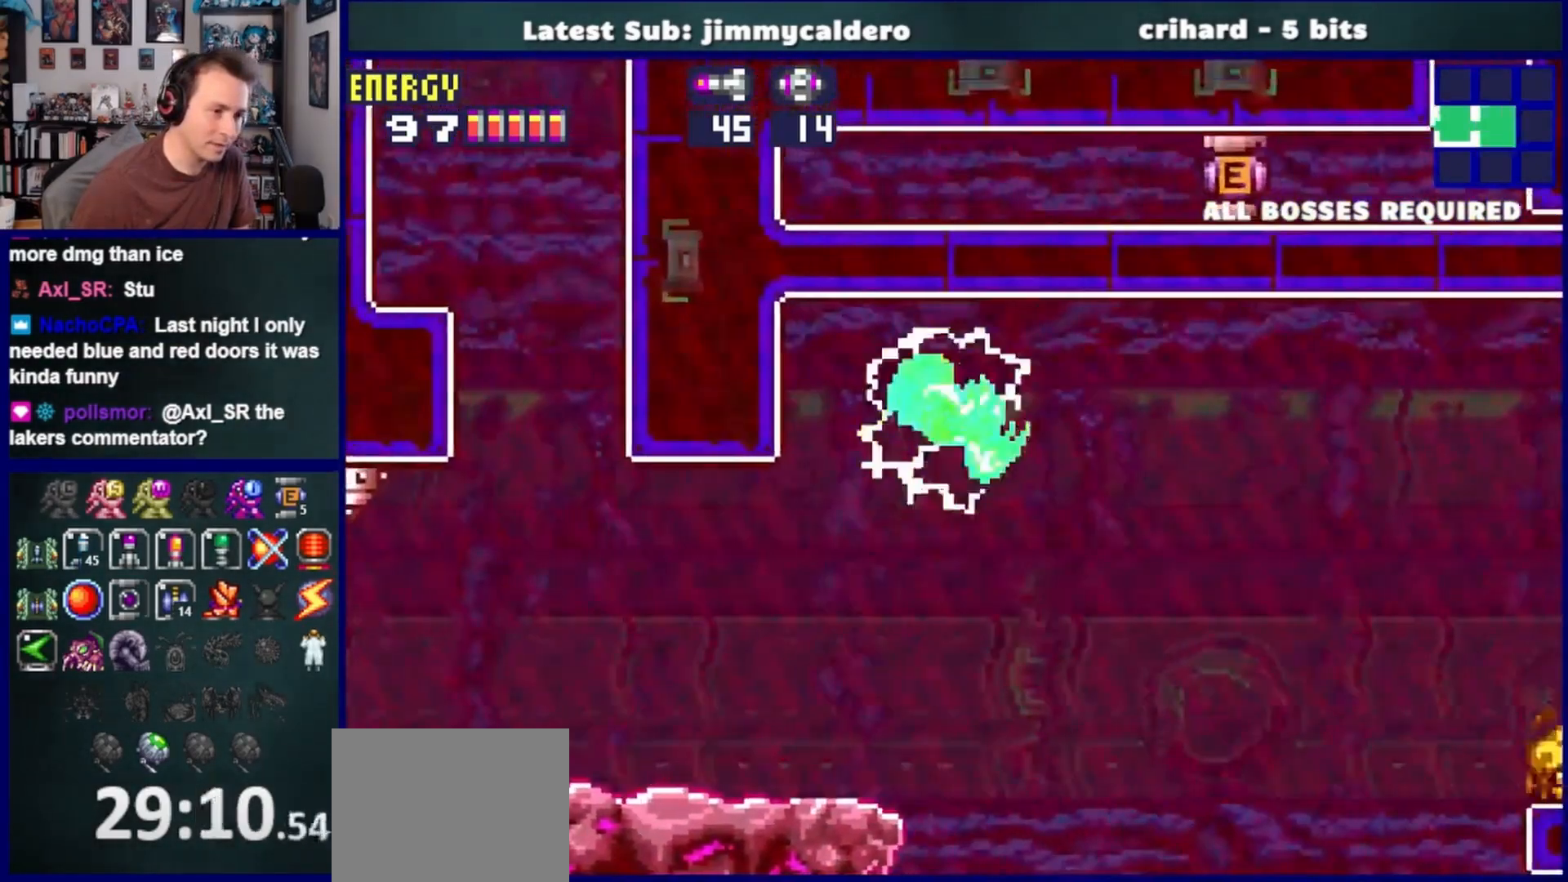
{"buttons": ["DPAD_UP"], "left_stick": "center", "right_stick": "center", "events": [[117, "CROSS", "up"], [117, "DPAD_RIGHT", "up"], [200, "DPAD_UP", "down"], [250, "SQUARE", "down"], [333, "SQUARE", "up"], [350, "DPAD_UP", "up"], [450, "DPAD_UP", "down"]]}
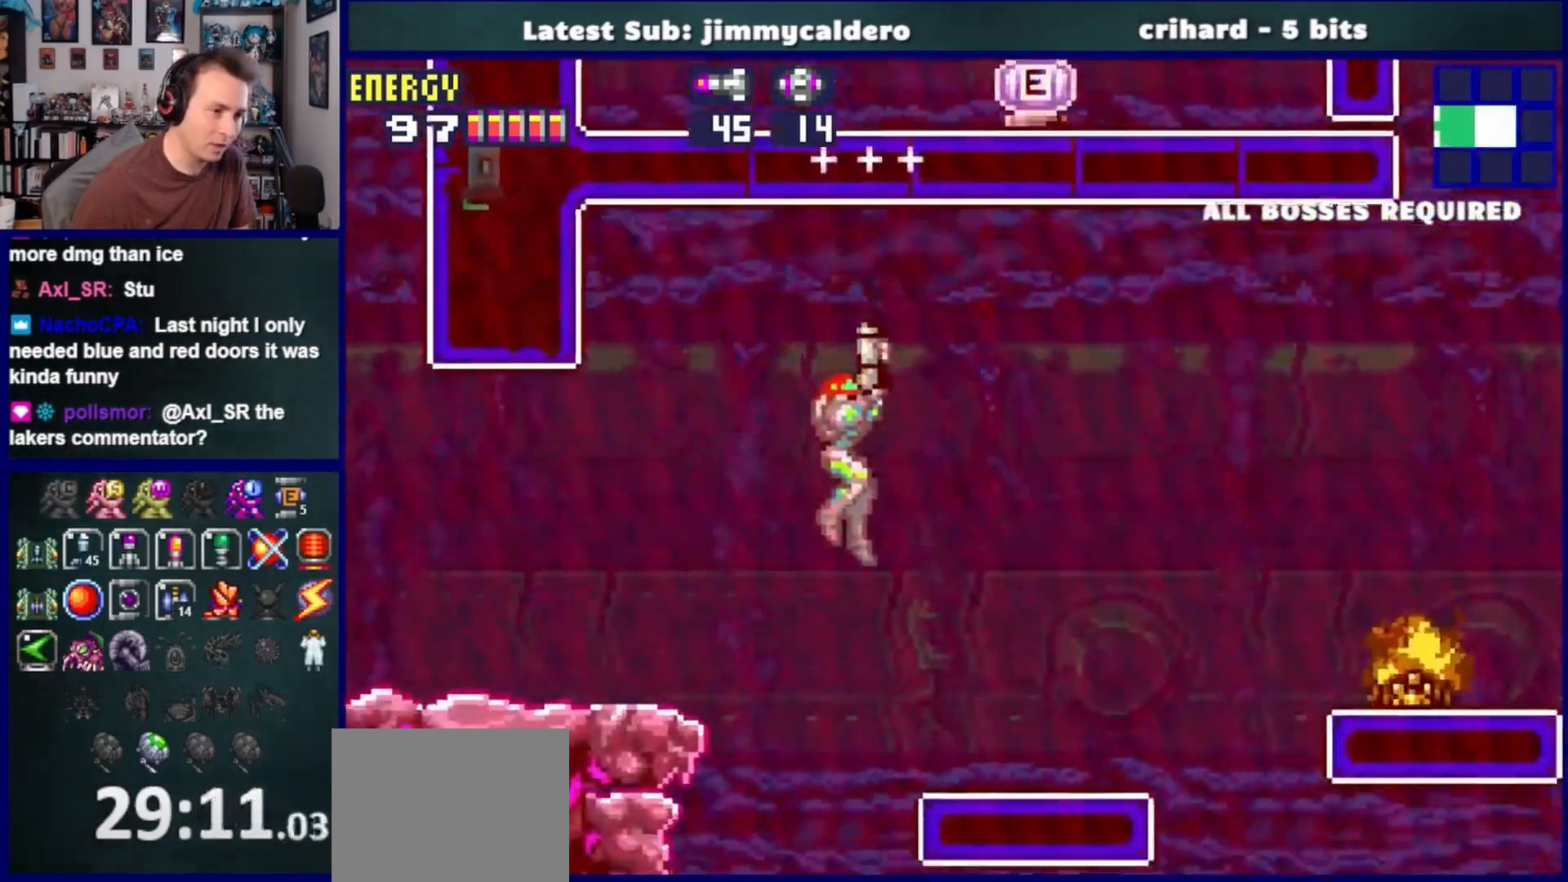
{"buttons": ["CROSS", "DPAD_RIGHT"], "left_stick": "center", "right_stick": "center", "events": [[67, "DPAD_UP", "up"], [83, "DPAD_RIGHT", "down"], [500, "CROSS", "down"]]}